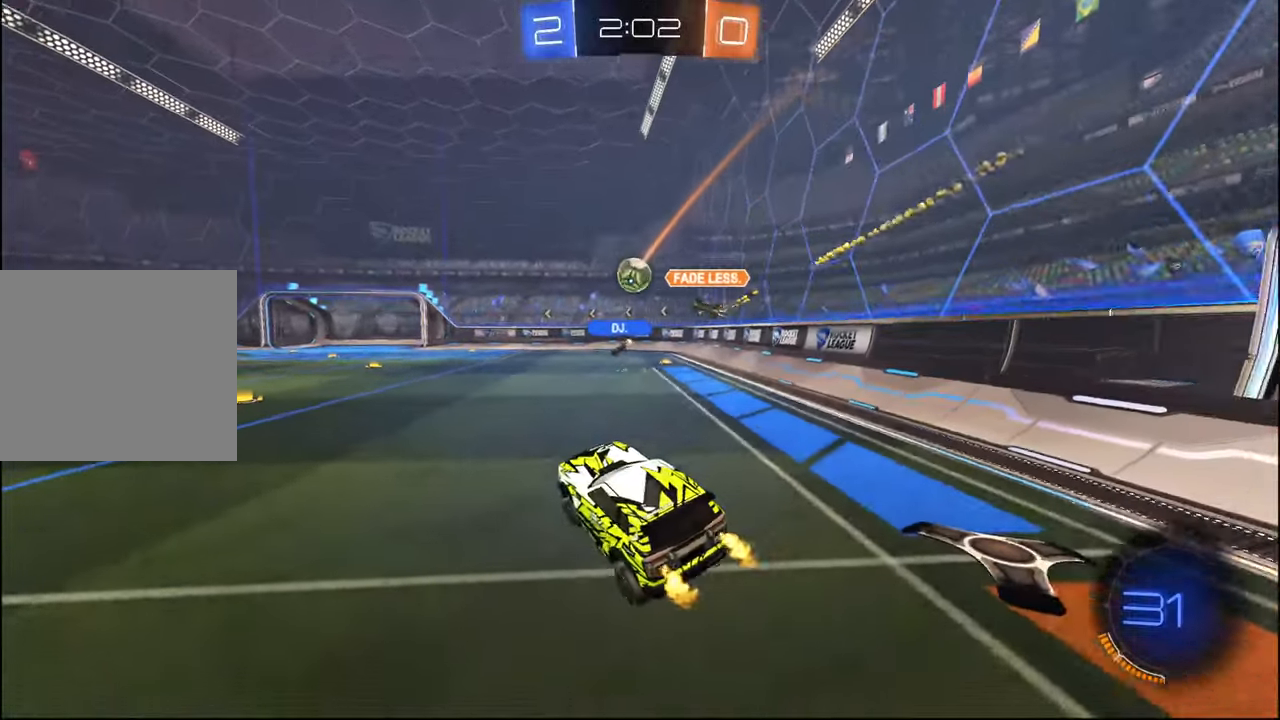
Gameplay with a controller (PlayStation layout); each line is a JSON object with the inputs held at the frame after it. "events" lists button and stick changes between this image and that frame as [ms after this image, input, new state], when the widget could be followed in between.
{"buttons": ["R2"], "left_stick": "center", "right_stick": "center", "events": [[267, "left_stick", "center"], [350, "left_stick", "right"], [484, "left_stick", "center"]]}
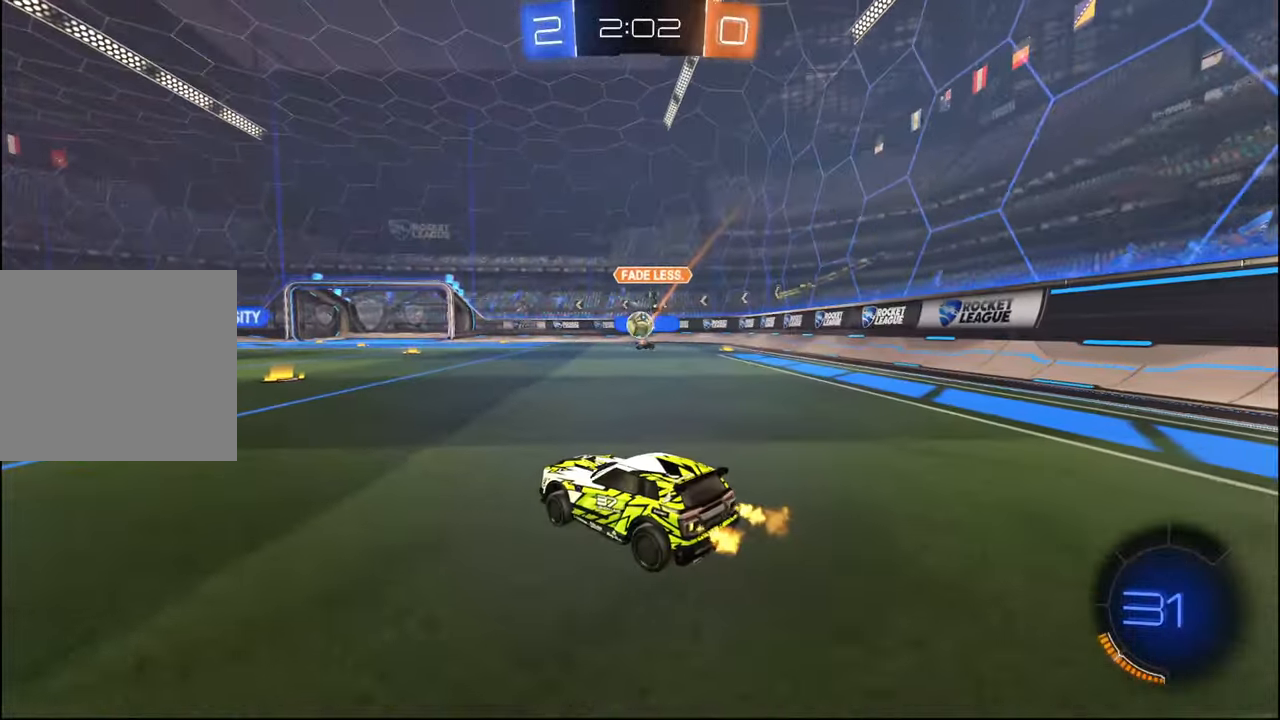
{"buttons": ["R1", "R2"], "left_stick": "left", "right_stick": "center", "events": [[300, "R1", "down"], [334, "left_stick", "right"], [417, "left_stick", "center"], [500, "left_stick", "left"]]}
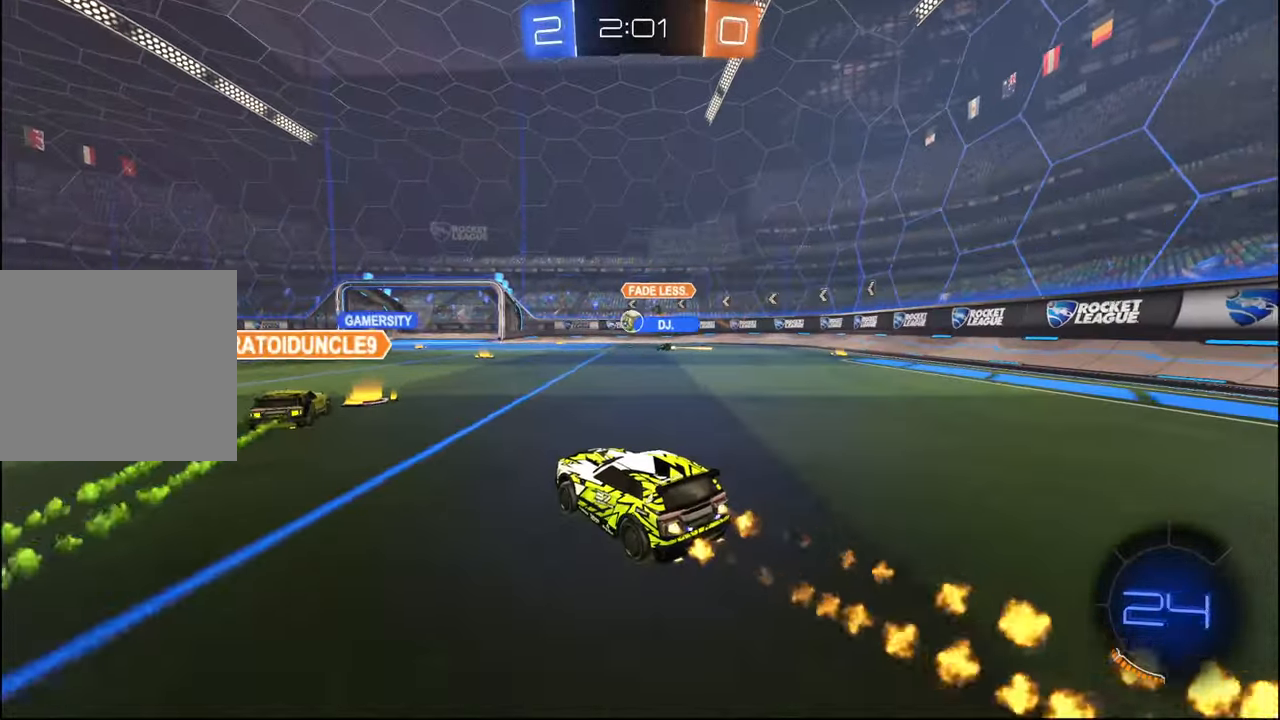
{"buttons": ["R2"], "left_stick": "right", "right_stick": "center", "events": [[117, "left_stick", "center"], [234, "left_stick", "right"], [384, "R1", "up"]]}
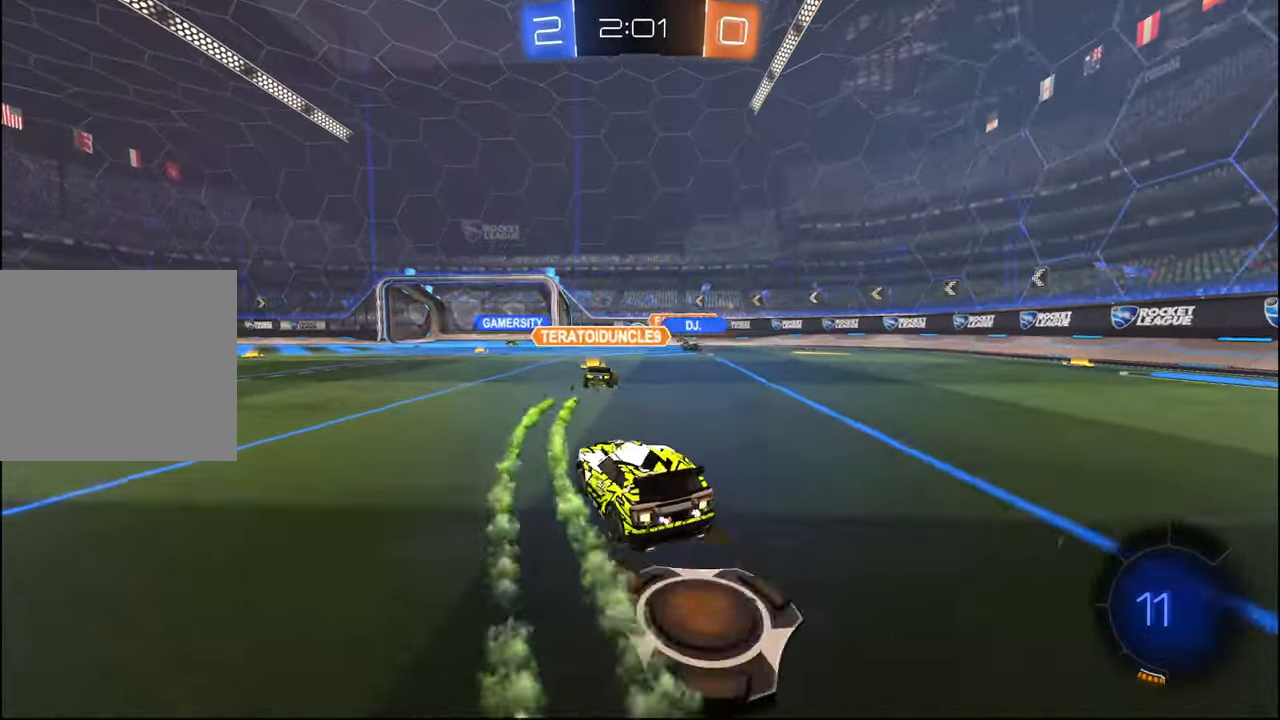
{"buttons": ["R2"], "left_stick": "center", "right_stick": "center", "events": [[150, "left_stick", "center"], [267, "left_stick", "right"], [467, "left_stick", "center"]]}
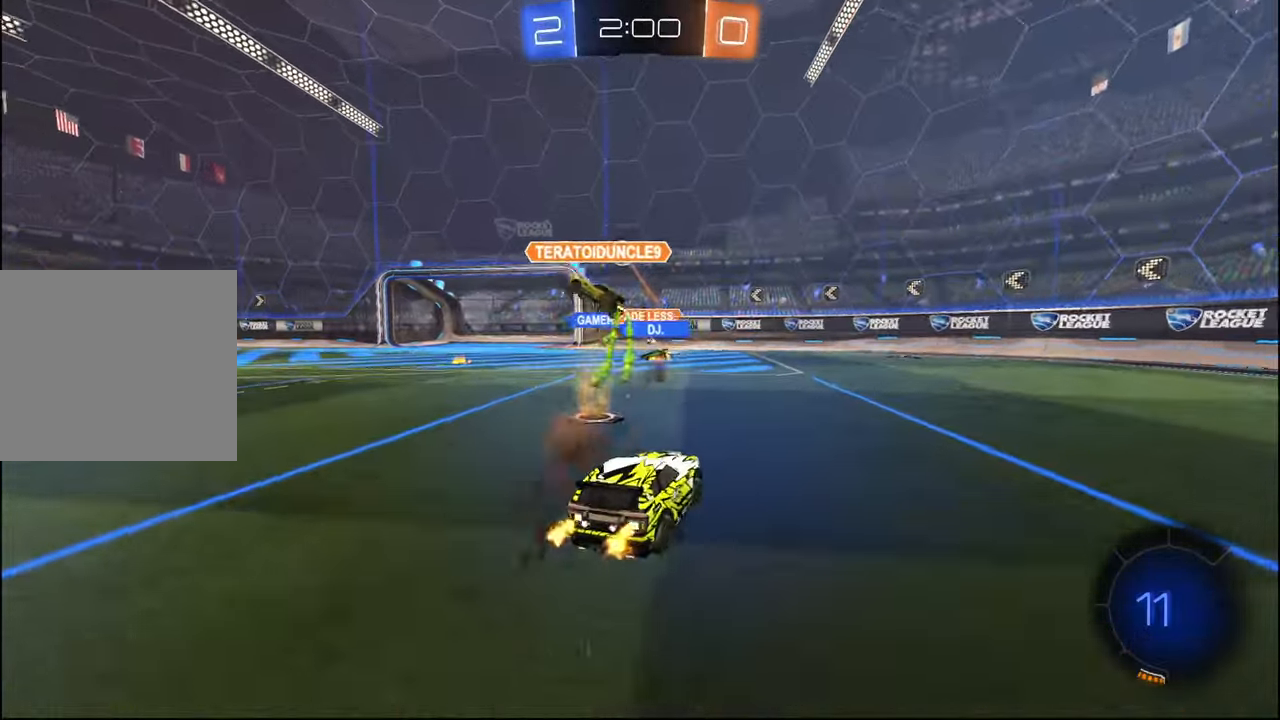
{"buttons": ["R2"], "left_stick": "center", "right_stick": "center", "events": [[134, "left_stick", "right"], [367, "left_stick", "center"]]}
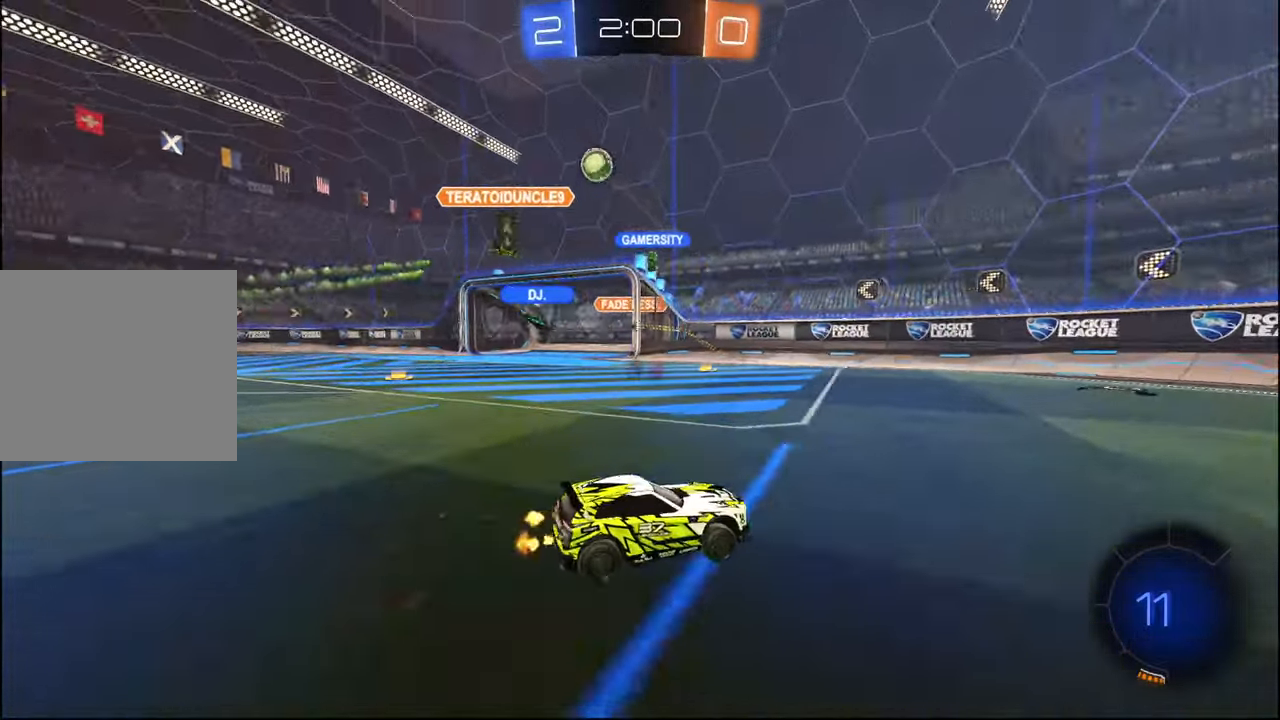
{"buttons": ["R2"], "left_stick": "center", "right_stick": "center", "events": [[17, "left_stick", "right"], [117, "left_stick", "center"], [234, "left_stick", "left"], [350, "left_stick", "center"]]}
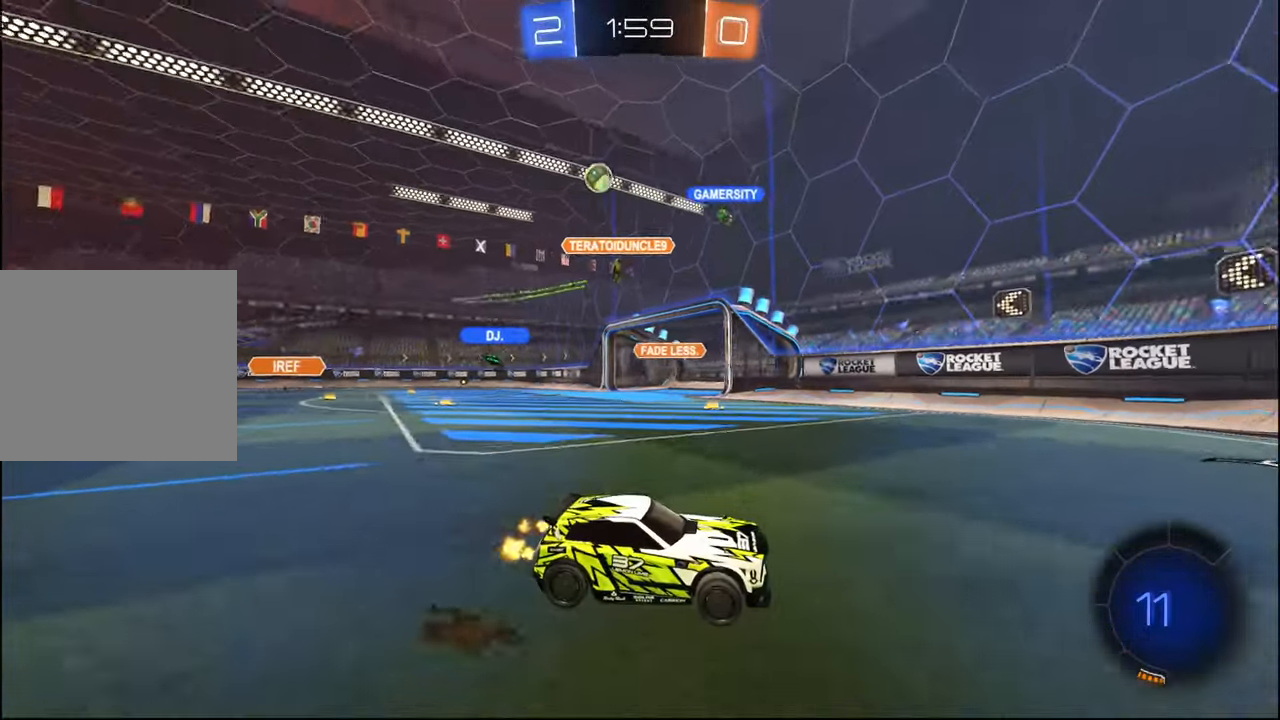
{"buttons": ["R2"], "left_stick": "left", "right_stick": "center", "events": [[34, "left_stick", "left"], [200, "L1", "down"], [300, "L1", "up"], [400, "L1", "down"], [500, "L1", "up"]]}
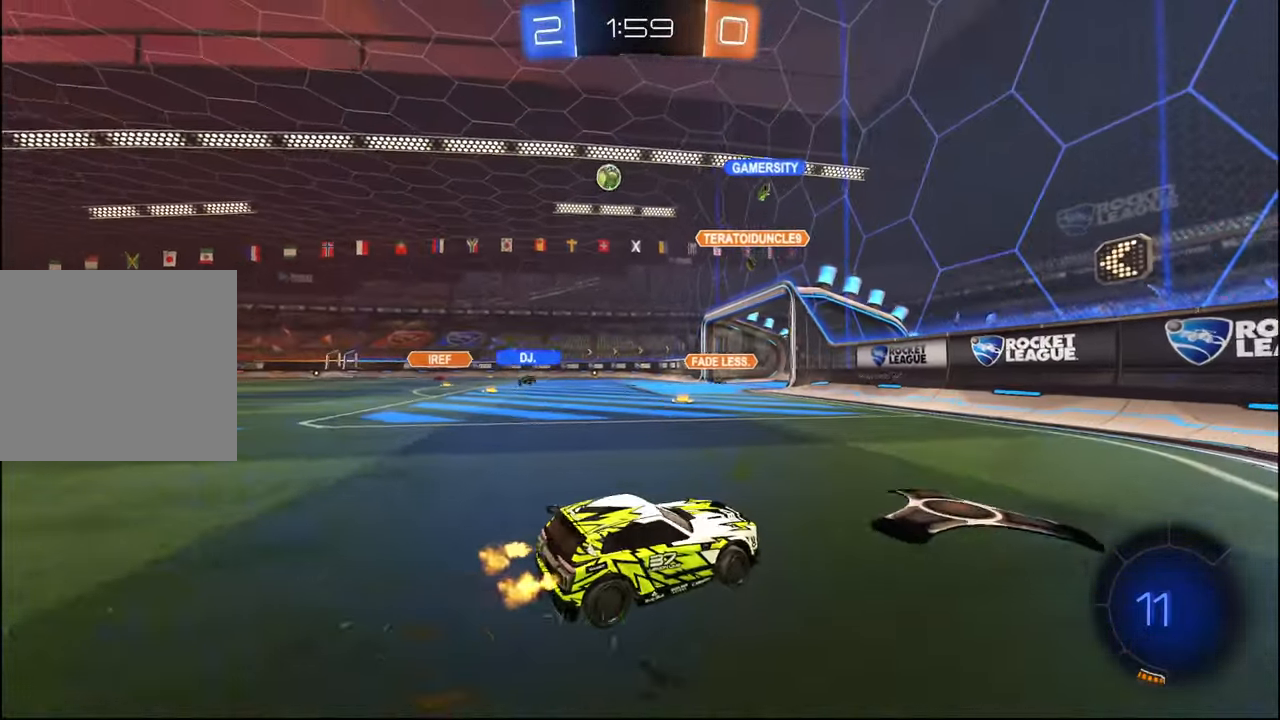
{"buttons": ["R2"], "left_stick": "center", "right_stick": "center", "events": [[117, "left_stick", "center"], [250, "left_stick", "left"], [417, "left_stick", "center"]]}
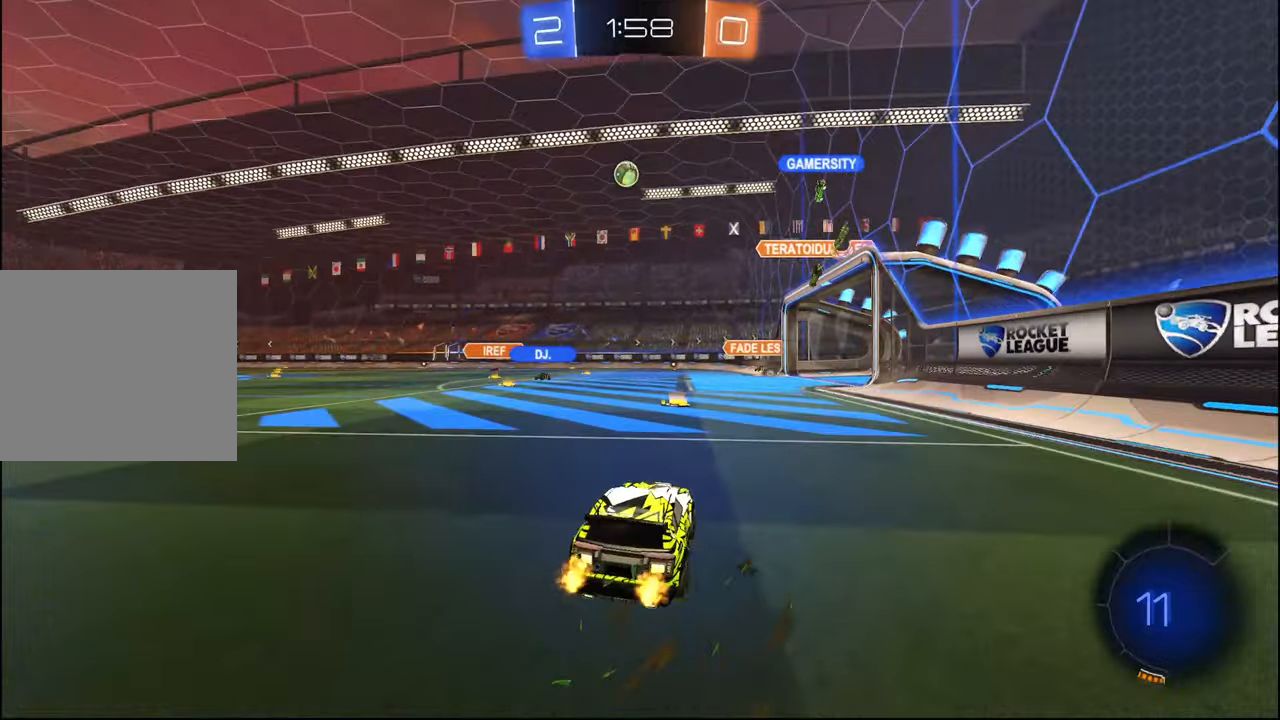
{"buttons": ["R2"], "left_stick": "center", "right_stick": "center", "events": [[84, "left_stick", "left"], [150, "left_stick", "center"], [300, "left_stick", "right"], [417, "left_stick", "center"]]}
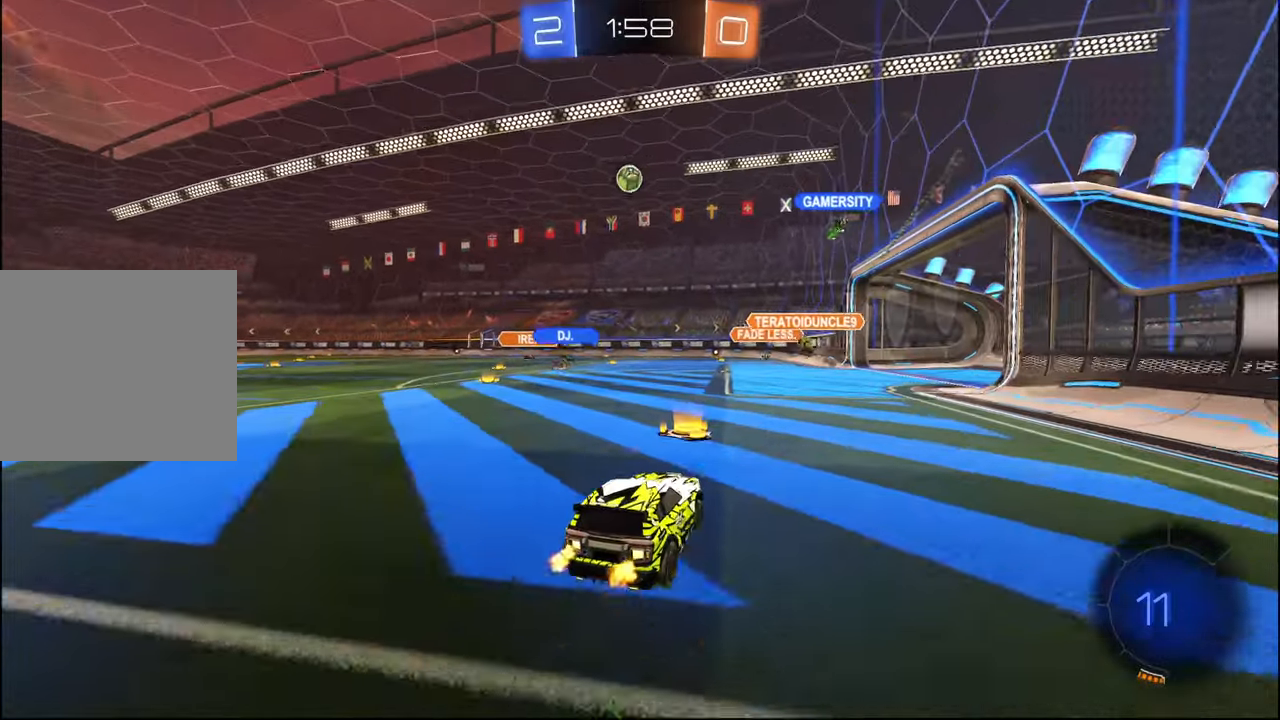
{"buttons": ["R2"], "left_stick": "center", "right_stick": "center", "events": [[117, "left_stick", "right"], [250, "left_stick", "center"]]}
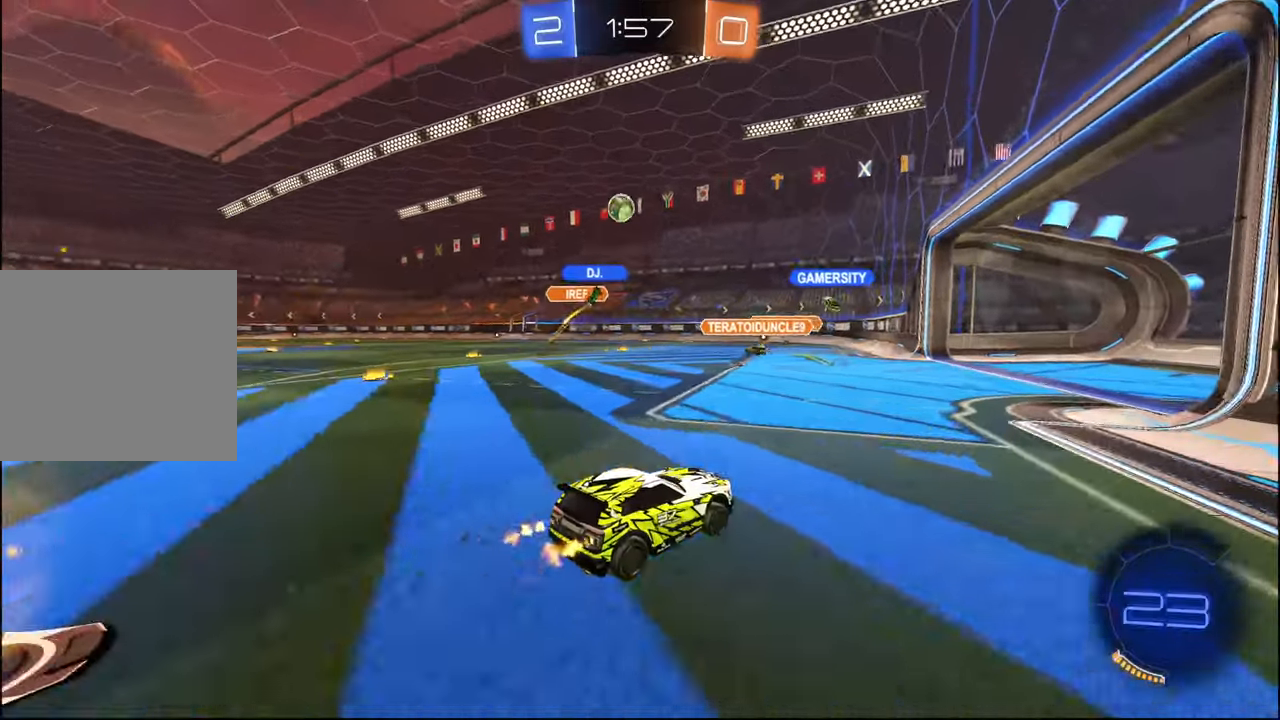
{"buttons": ["R2"], "left_stick": "center", "right_stick": "center", "events": [[67, "left_stick", "left"], [400, "left_stick", "center"]]}
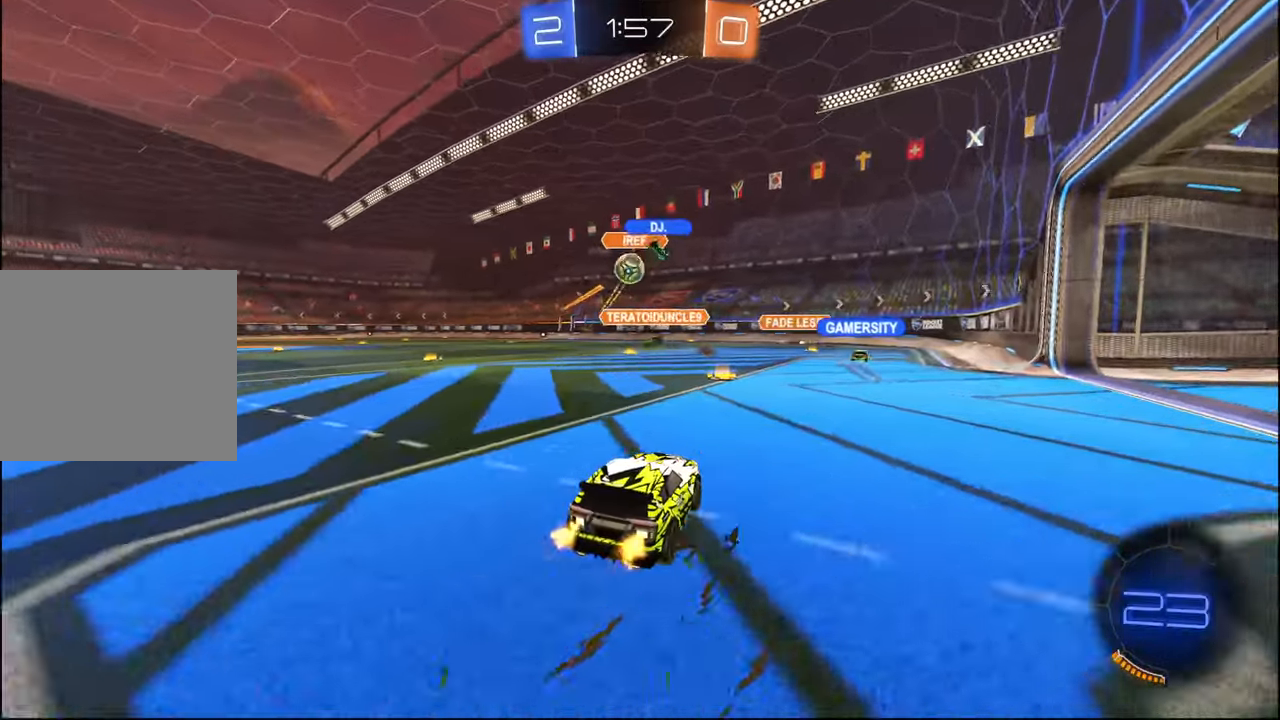
{"buttons": ["CROSS", "R1"], "left_stick": "down-left", "right_stick": "center", "events": [[150, "left_stick", "right"], [234, "left_stick", "left"], [300, "L2", "down"], [317, "R2", "up"], [400, "L2", "up"], [434, "CROSS", "down"], [434, "R1", "down"], [467, "left_stick", "down-left"]]}
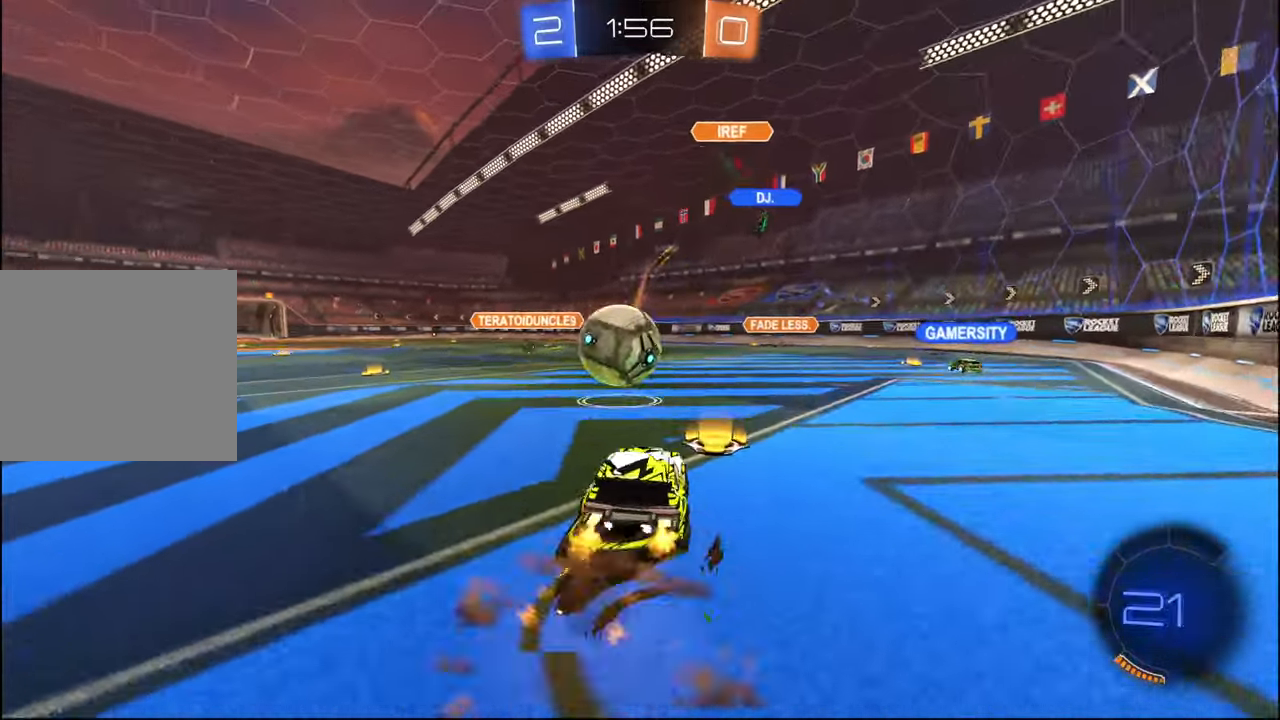
{"buttons": ["R2"], "left_stick": "up-left", "right_stick": "center", "events": [[84, "CROSS", "up"], [117, "CROSS", "down"], [167, "R2", "down"], [200, "left_stick", "up-left"], [250, "L1", "down"], [317, "L1", "up"], [317, "R1", "up"], [350, "CROSS", "up"], [384, "L1", "down"], [467, "L1", "up"]]}
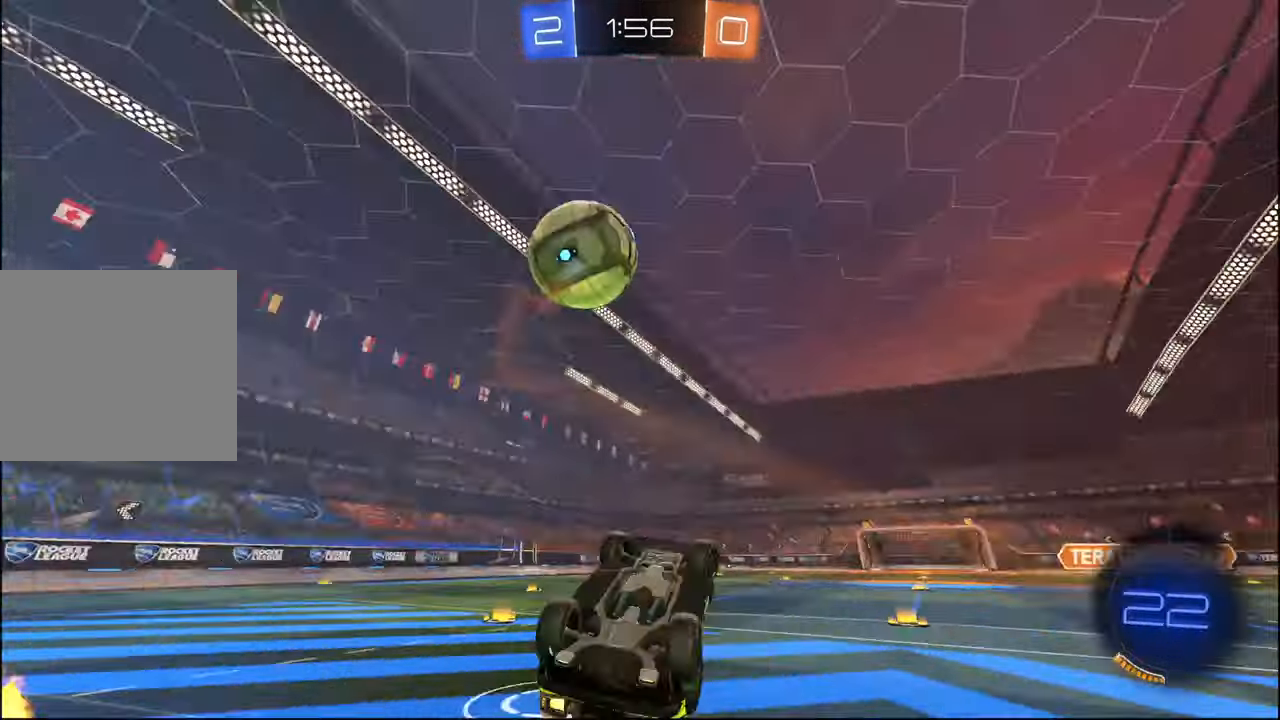
{"buttons": ["R2"], "left_stick": "up", "right_stick": "center", "events": [[134, "L1", "down"], [184, "left_stick", "up"], [350, "L1", "up"]]}
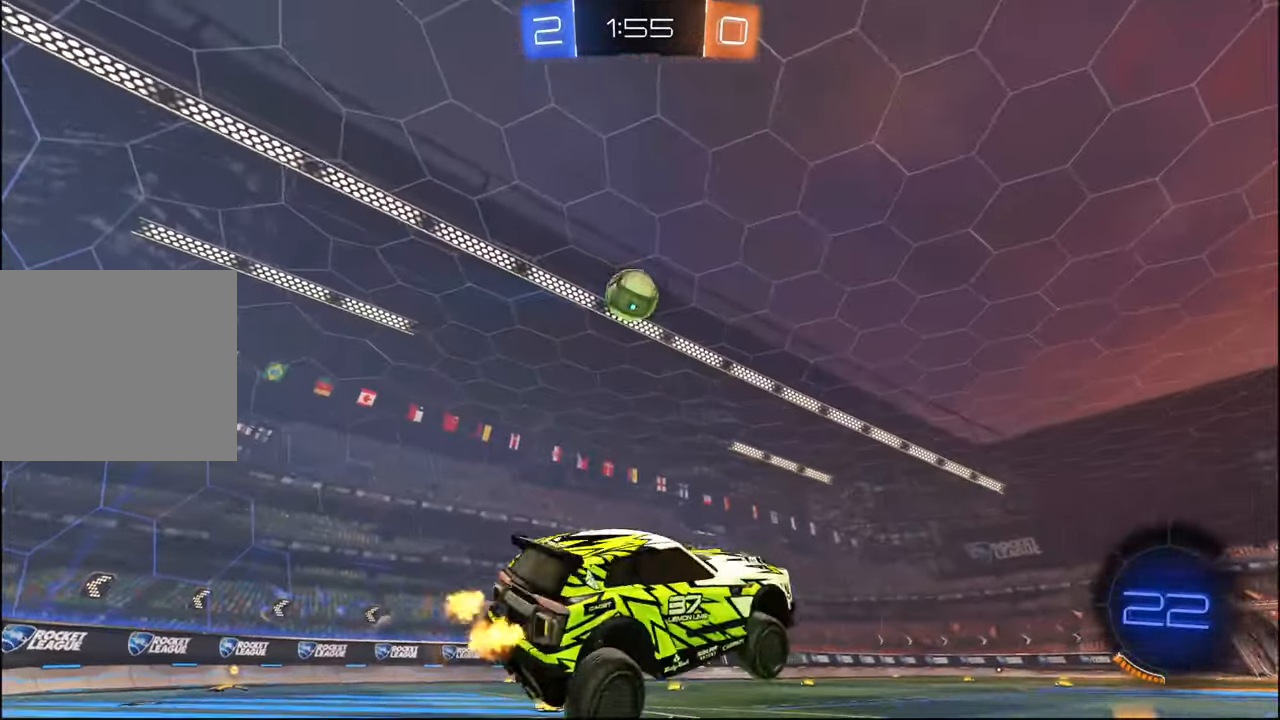
{"buttons": ["R2"], "left_stick": "center", "right_stick": "center", "events": [[17, "left_stick", "center"], [217, "left_stick", "left"], [484, "left_stick", "center"]]}
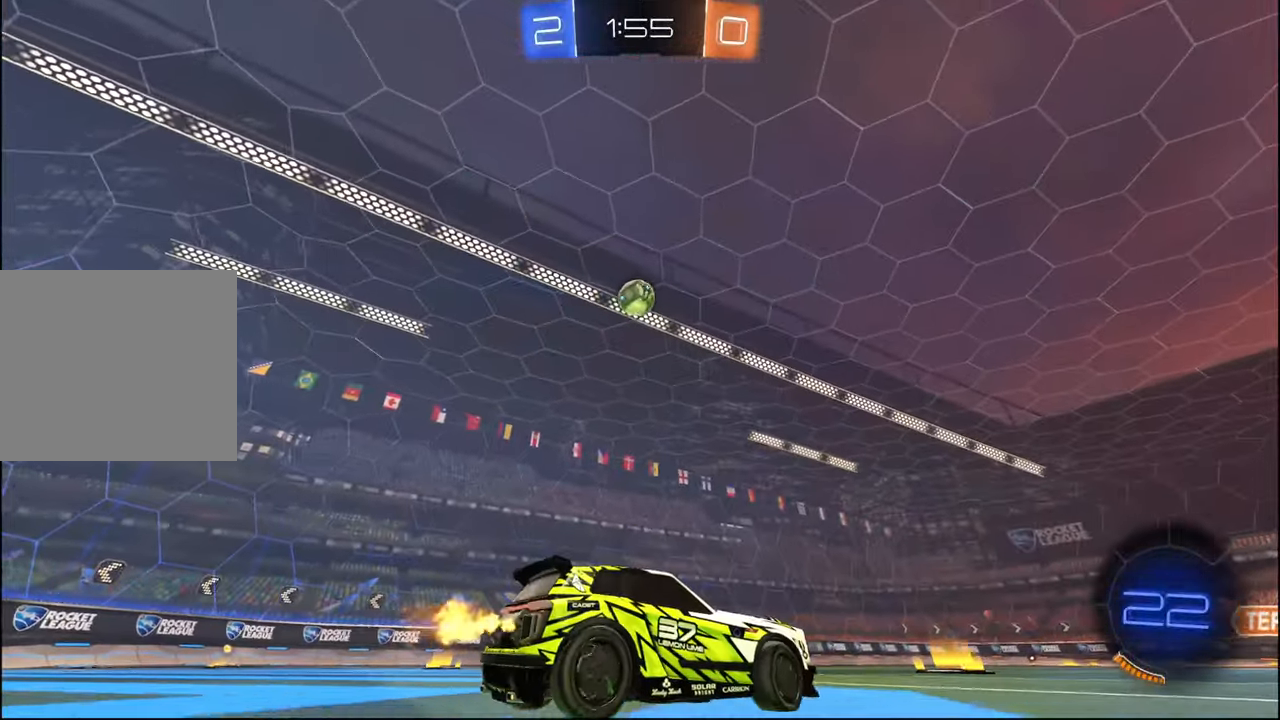
{"buttons": ["R2"], "left_stick": "center", "right_stick": "center", "events": [[17, "R1", "down"], [100, "left_stick", "up-left"], [234, "left_stick", "center"], [250, "R1", "up"], [317, "left_stick", "left"], [384, "R1", "down"], [434, "left_stick", "center"], [500, "R1", "up"]]}
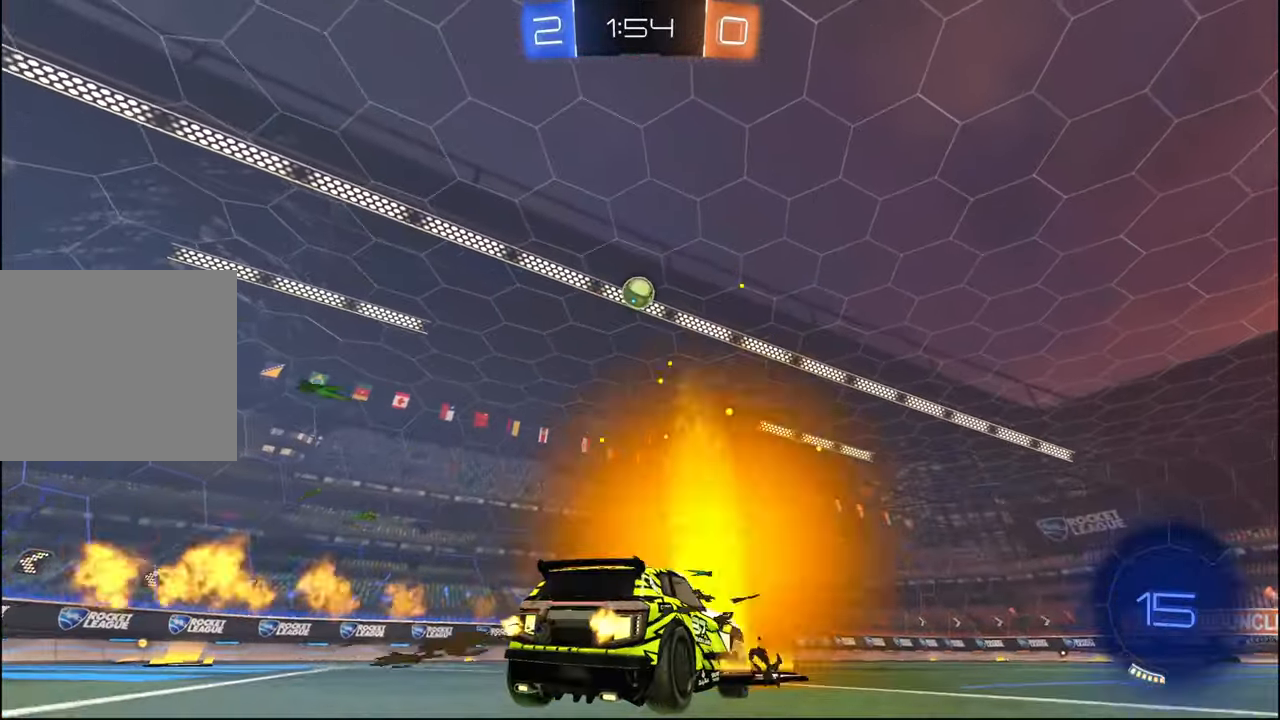
{"buttons": ["L1", "R1", "R2"], "left_stick": "down-right", "right_stick": "center", "events": [[34, "left_stick", "down"], [50, "R1", "down"], [67, "CROSS", "down"], [84, "L1", "down"], [134, "CROSS", "up"], [134, "left_stick", "up-right"], [184, "CROSS", "down"], [184, "L3", "down"], [234, "CROSS", "up"], [234, "L3", "up"], [234, "left_stick", "down-right"], [250, "TRIANGLE", "down"], [450, "TRIANGLE", "up"]]}
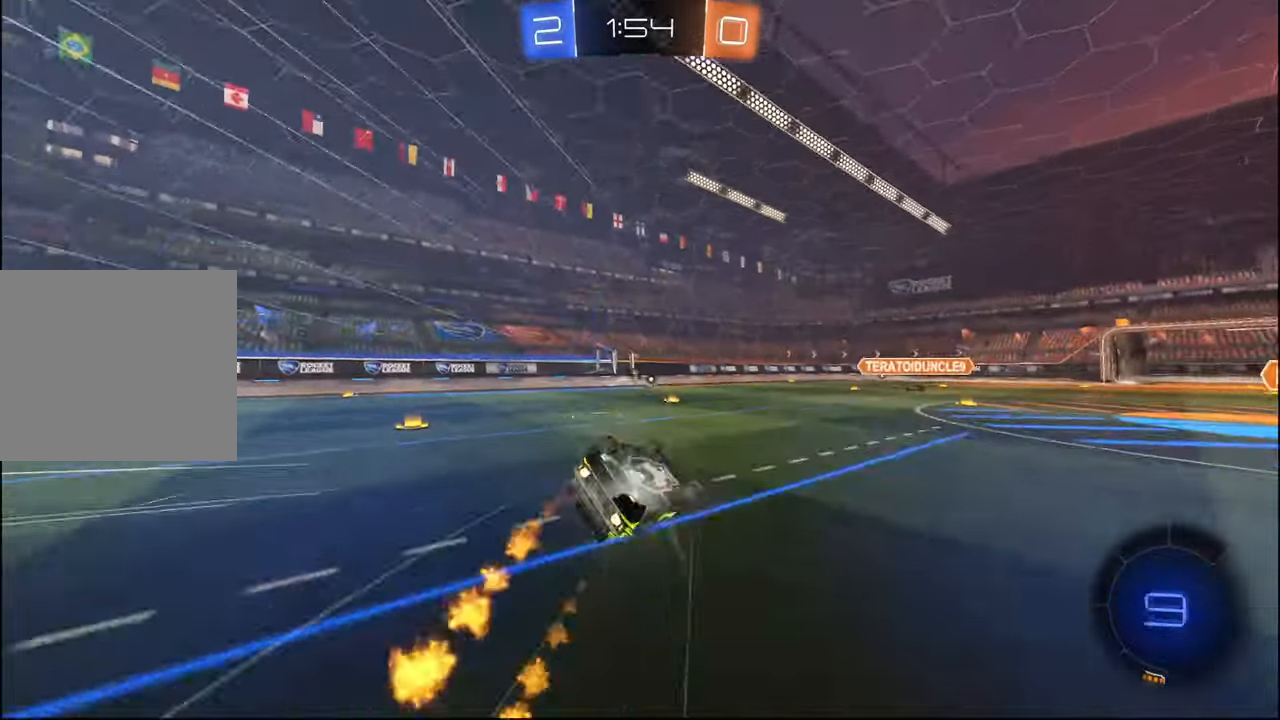
{"buttons": ["R2"], "left_stick": "center", "right_stick": "center", "events": [[50, "R1", "up"], [367, "left_stick", "center"], [417, "L1", "up"]]}
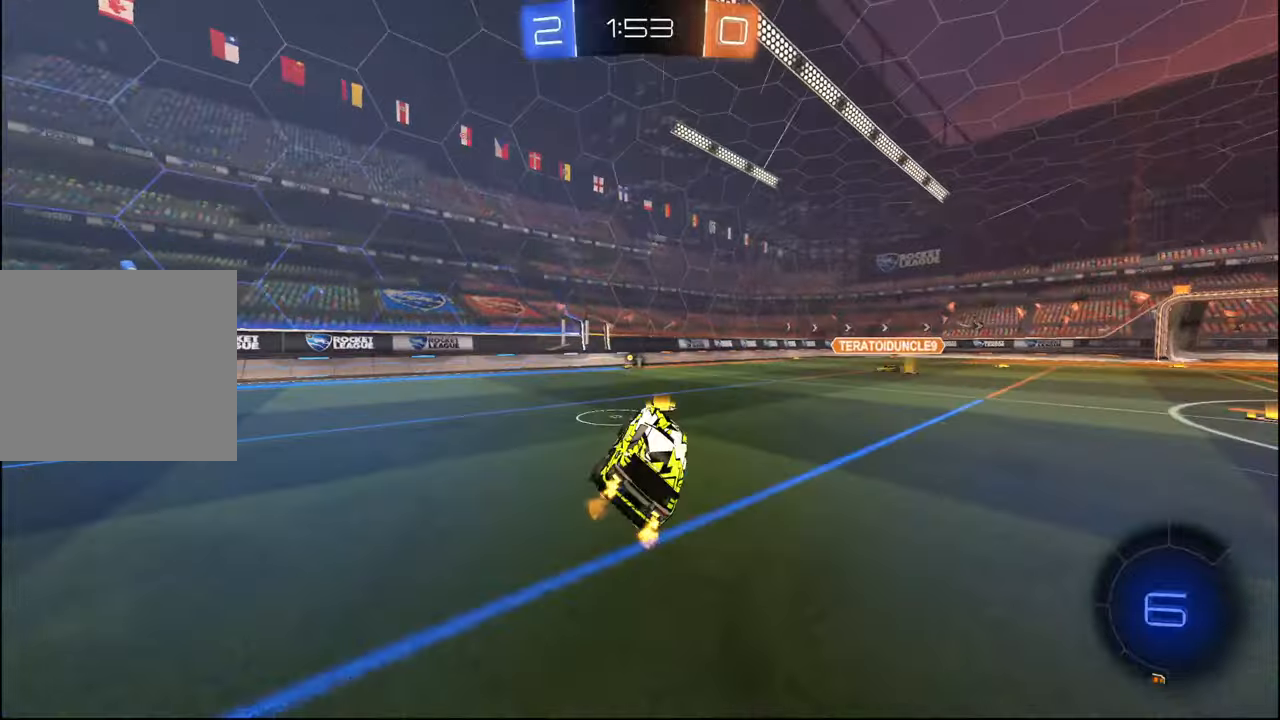
{"buttons": ["R2"], "left_stick": "center", "right_stick": "center", "events": [[84, "left_stick", "up-left"], [200, "left_stick", "center"]]}
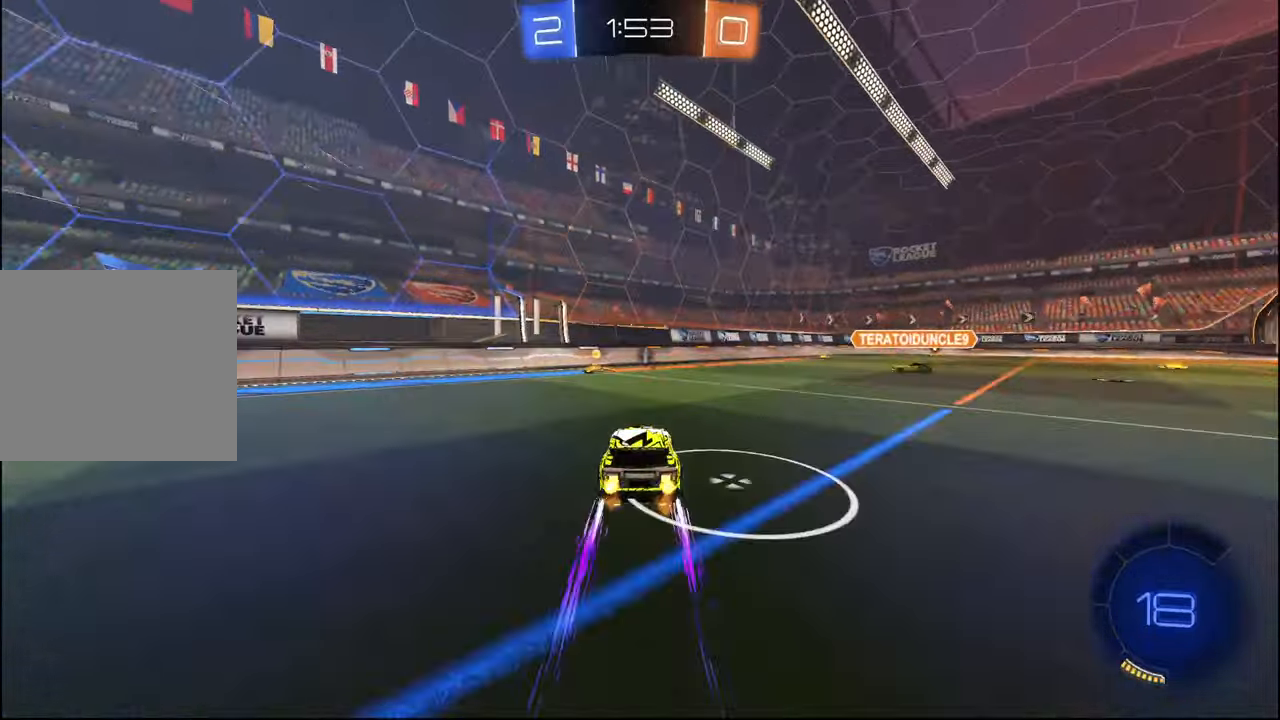
{"buttons": ["TRIANGLE", "R1", "R2"], "left_stick": "left", "right_stick": "center", "events": [[34, "L2", "down"], [67, "R2", "up"], [84, "left_stick", "down-right"], [284, "left_stick", "down-left"], [300, "R2", "down"], [334, "left_stick", "left"], [350, "L2", "up"], [484, "R1", "down"], [484, "TRIANGLE", "down"]]}
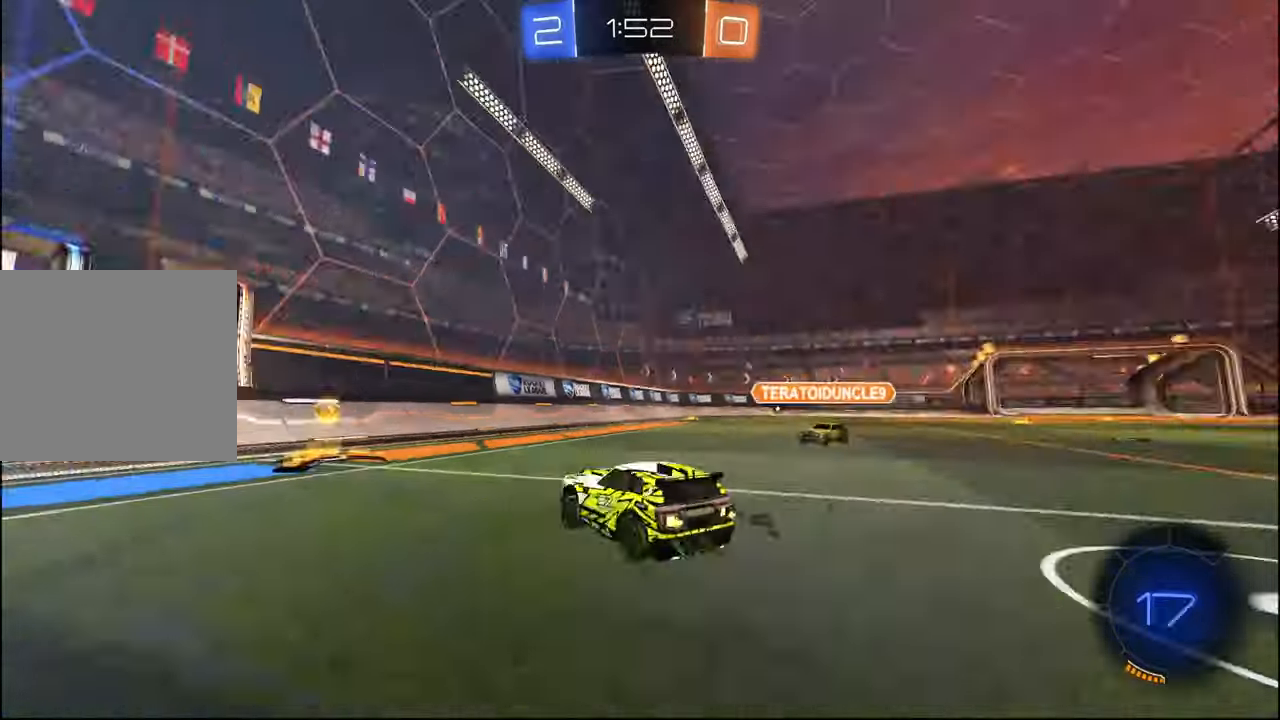
{"buttons": ["R2"], "left_stick": "left", "right_stick": "center", "events": [[100, "TRIANGLE", "up"], [200, "R1", "up"]]}
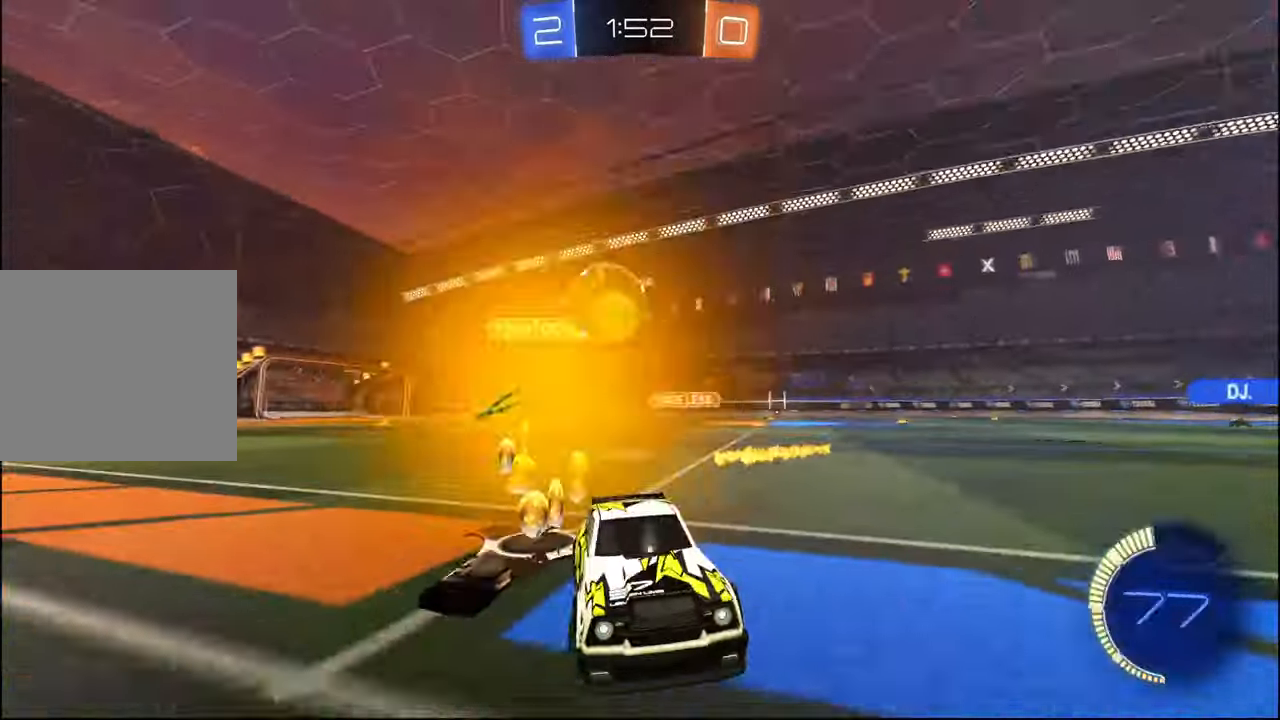
{"buttons": ["R2"], "left_stick": "center", "right_stick": "center", "events": [[34, "L1", "down"], [84, "L1", "up"], [367, "L1", "down"], [467, "L1", "up"], [500, "left_stick", "center"]]}
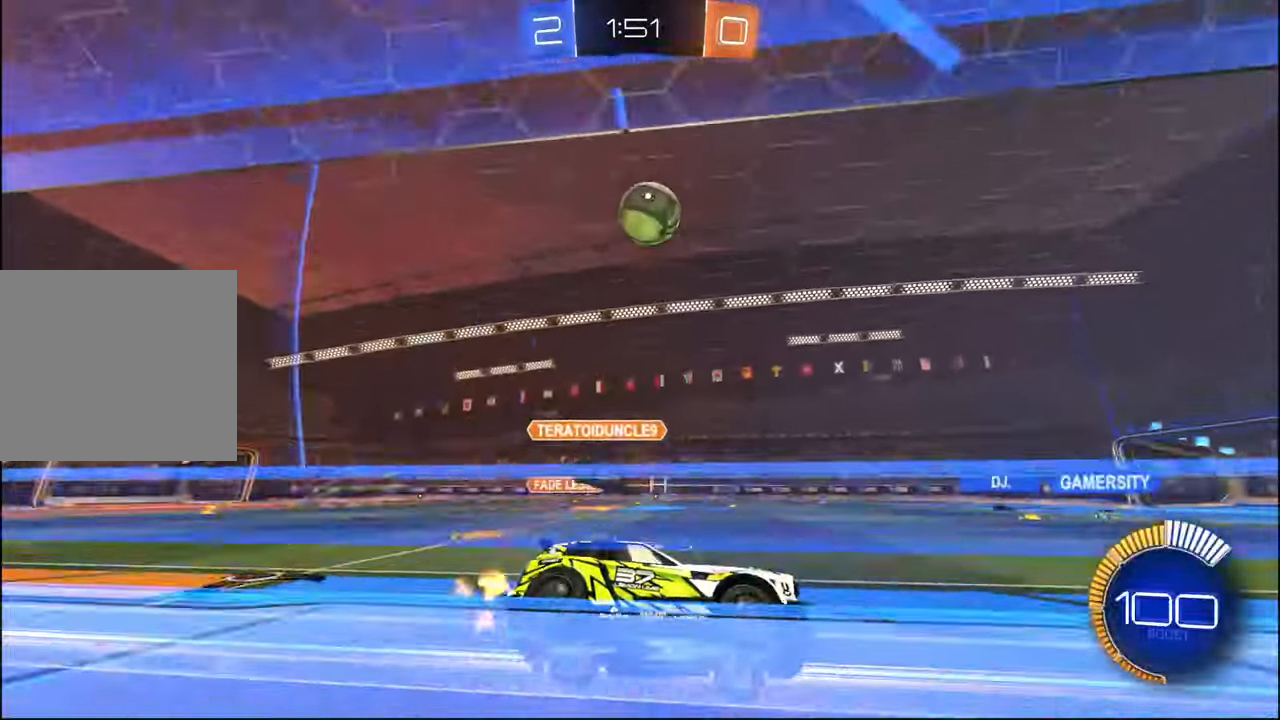
{"buttons": ["R2"], "left_stick": "left", "right_stick": "center", "events": [[34, "left_stick", "right"], [50, "TRIANGLE", "down"], [167, "left_stick", "center"], [184, "TRIANGLE", "up"], [217, "left_stick", "left"]]}
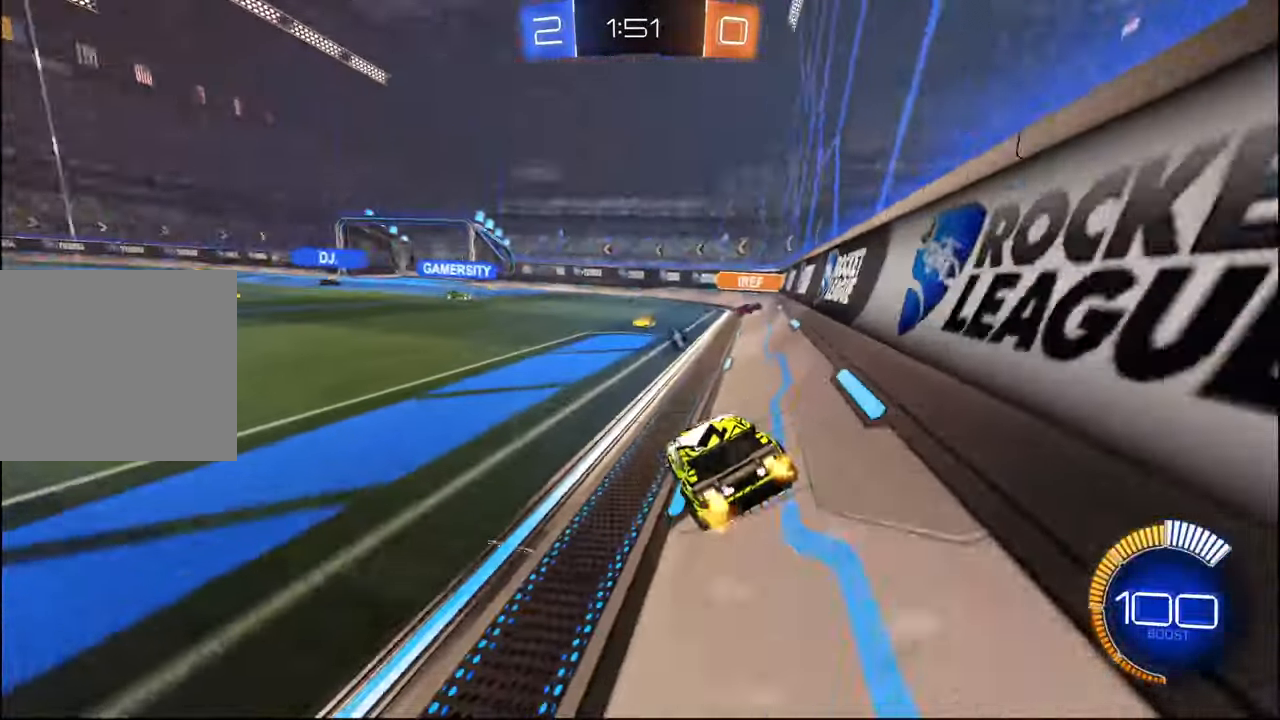
{"buttons": ["L1", "R1", "R2"], "left_stick": "up-right", "right_stick": "center", "events": [[117, "left_stick", "center"], [234, "left_stick", "left"], [417, "CROSS", "down"], [417, "R1", "down"], [417, "left_stick", "down-right"], [450, "L1", "down"], [484, "left_stick", "up-right"], [500, "CROSS", "up"]]}
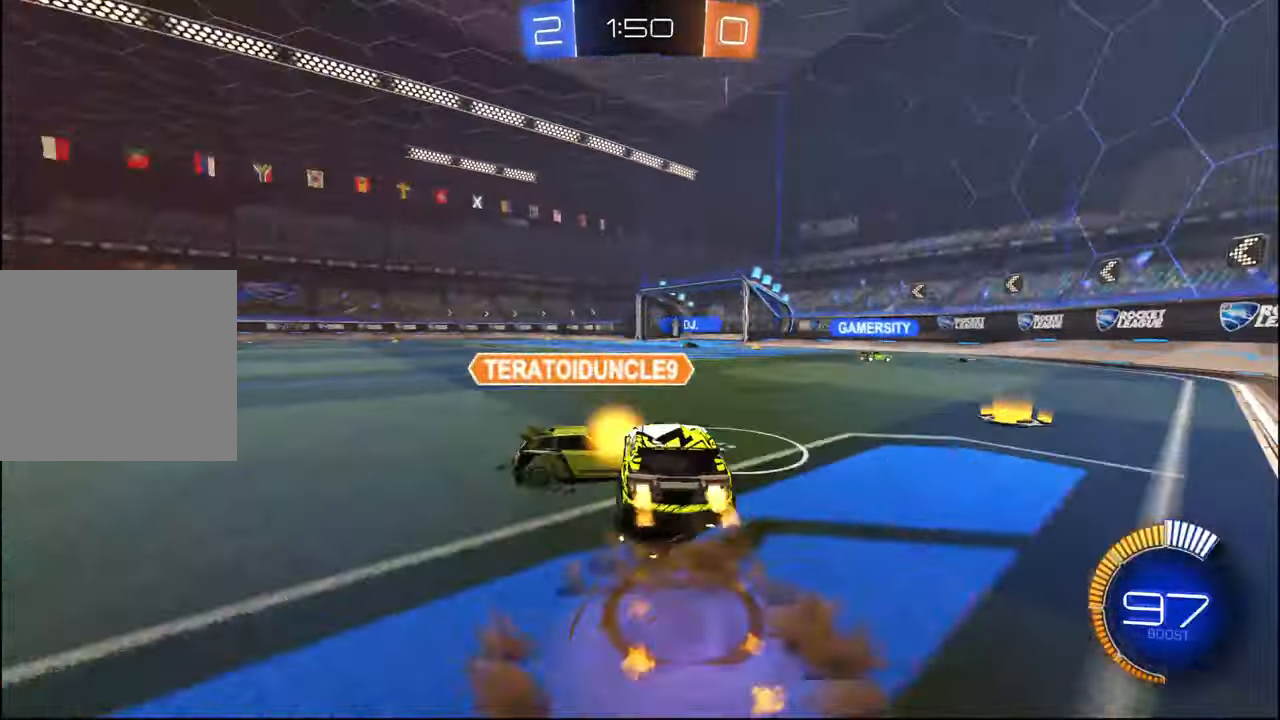
{"buttons": ["L1", "R2"], "left_stick": "right", "right_stick": "center", "events": [[34, "CROSS", "down"], [67, "left_stick", "down"], [100, "CROSS", "up"], [167, "TRIANGLE", "down"], [284, "TRIANGLE", "up"], [317, "R1", "up"], [450, "left_stick", "right"]]}
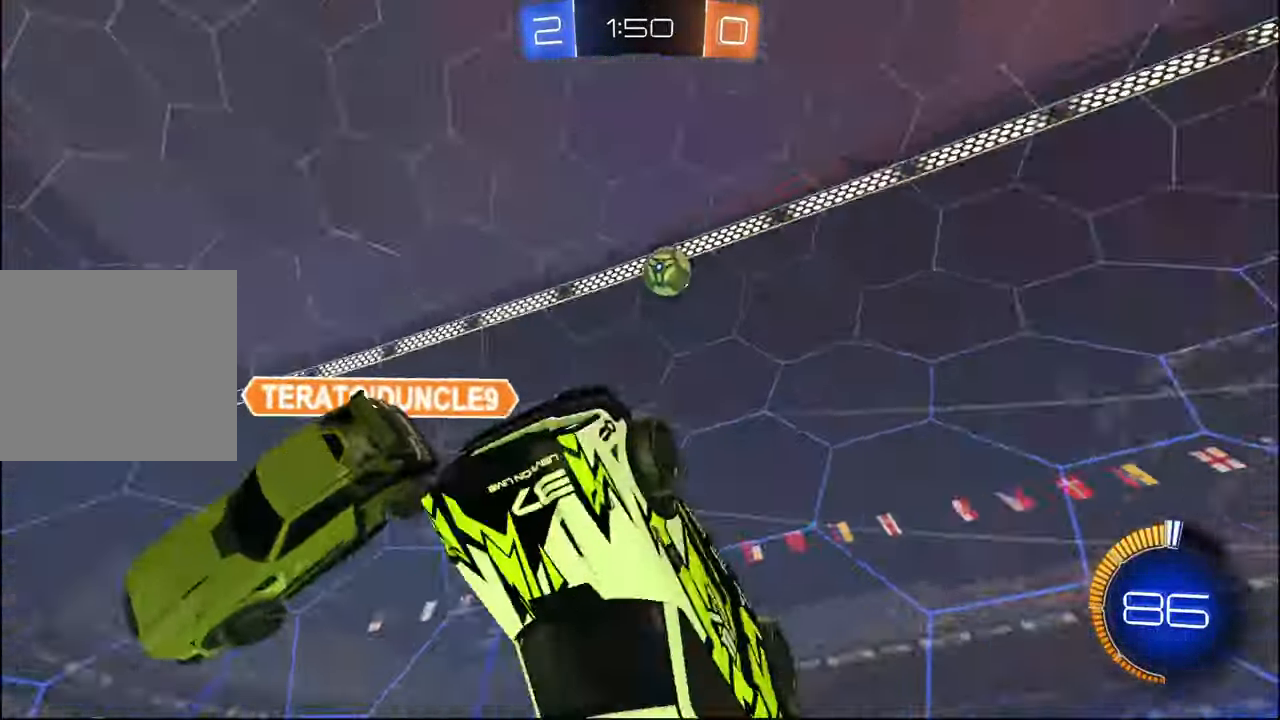
{"buttons": ["R2"], "left_stick": "center", "right_stick": "center", "events": [[17, "left_stick", "down-right"], [284, "TRIANGLE", "down"], [317, "left_stick", "center"], [417, "TRIANGLE", "up"], [434, "L1", "up"]]}
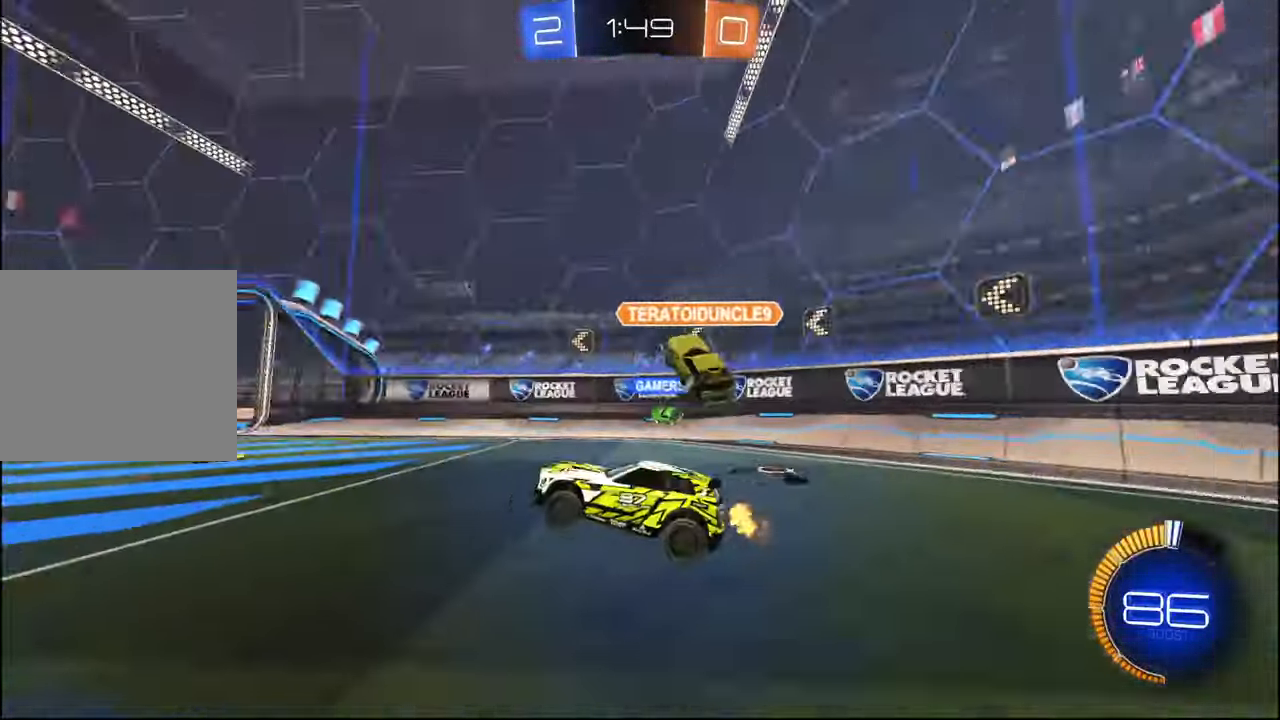
{"buttons": ["TRIANGLE", "R2"], "left_stick": "right", "right_stick": "center", "events": [[134, "left_stick", "up-left"], [267, "left_stick", "center"], [334, "left_stick", "right"], [450, "TRIANGLE", "down"]]}
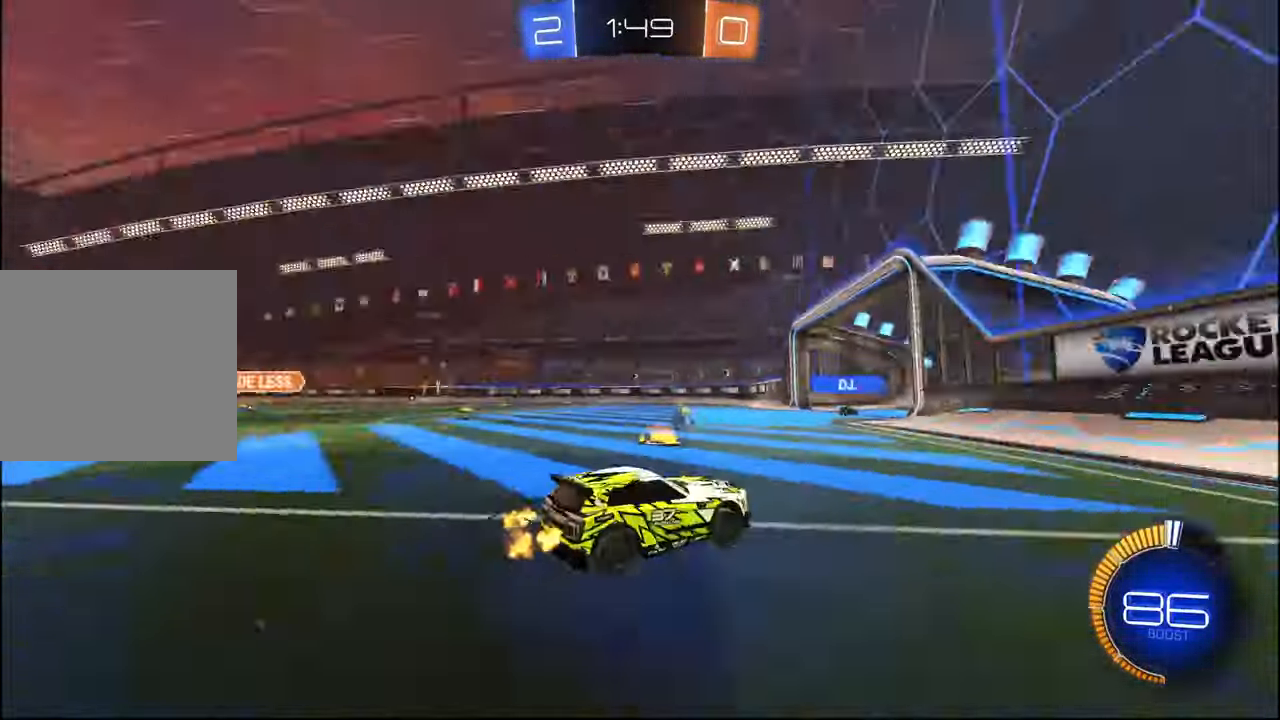
{"buttons": ["L2", "R2"], "left_stick": "left", "right_stick": "center", "events": [[67, "TRIANGLE", "up"], [234, "left_stick", "left"], [350, "L2", "down"], [350, "R2", "up"], [450, "R2", "down"]]}
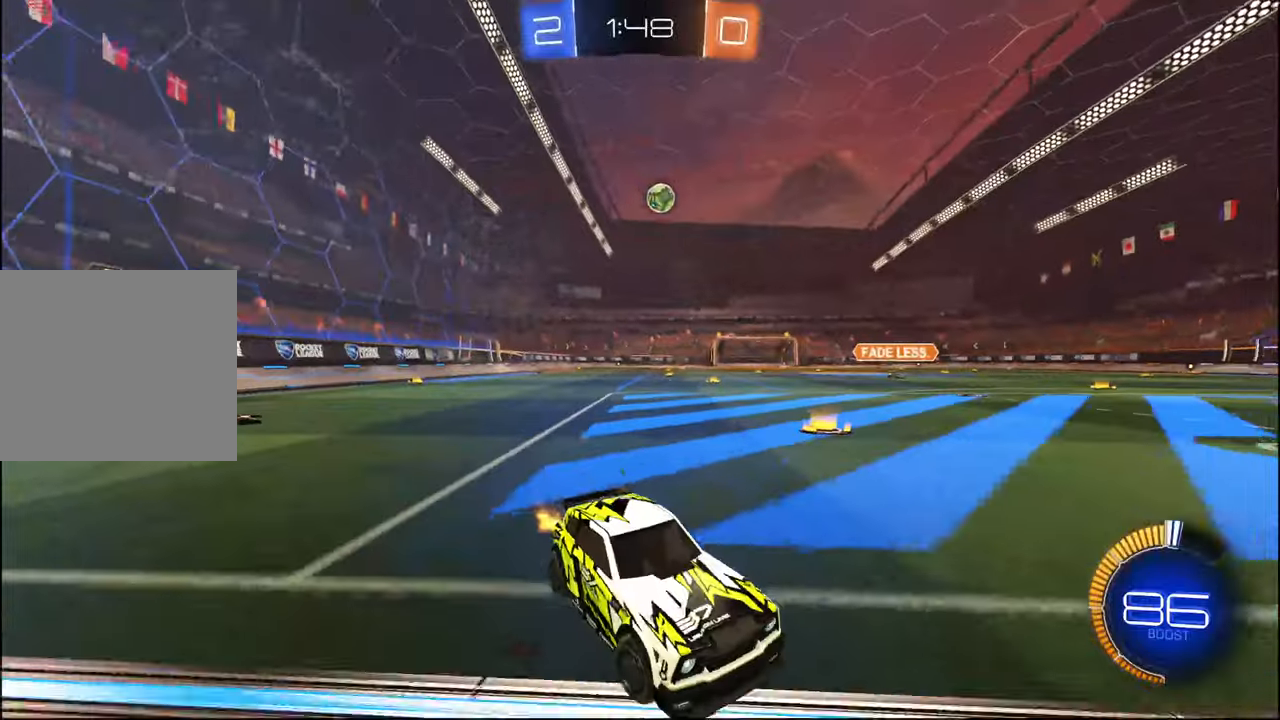
{"buttons": ["R2"], "left_stick": "center", "right_stick": "center", "events": [[50, "L2", "up"], [134, "left_stick", "center"], [167, "L2", "down"], [184, "left_stick", "right"], [300, "left_stick", "center"], [317, "L2", "up"], [400, "left_stick", "left"], [484, "left_stick", "center"]]}
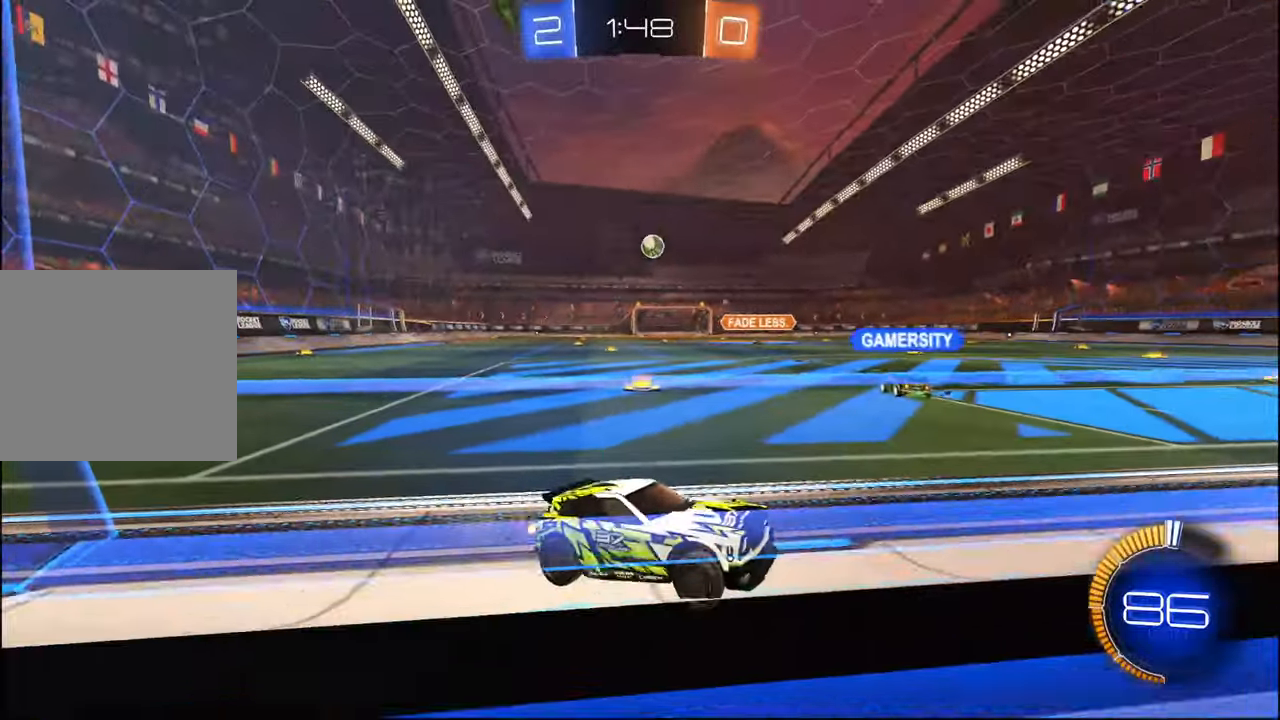
{"buttons": ["R2"], "left_stick": "center", "right_stick": "center", "events": [[117, "R2", "up"], [250, "L2", "down"], [300, "R2", "down"], [350, "left_stick", "left"], [367, "L2", "up"], [434, "left_stick", "center"]]}